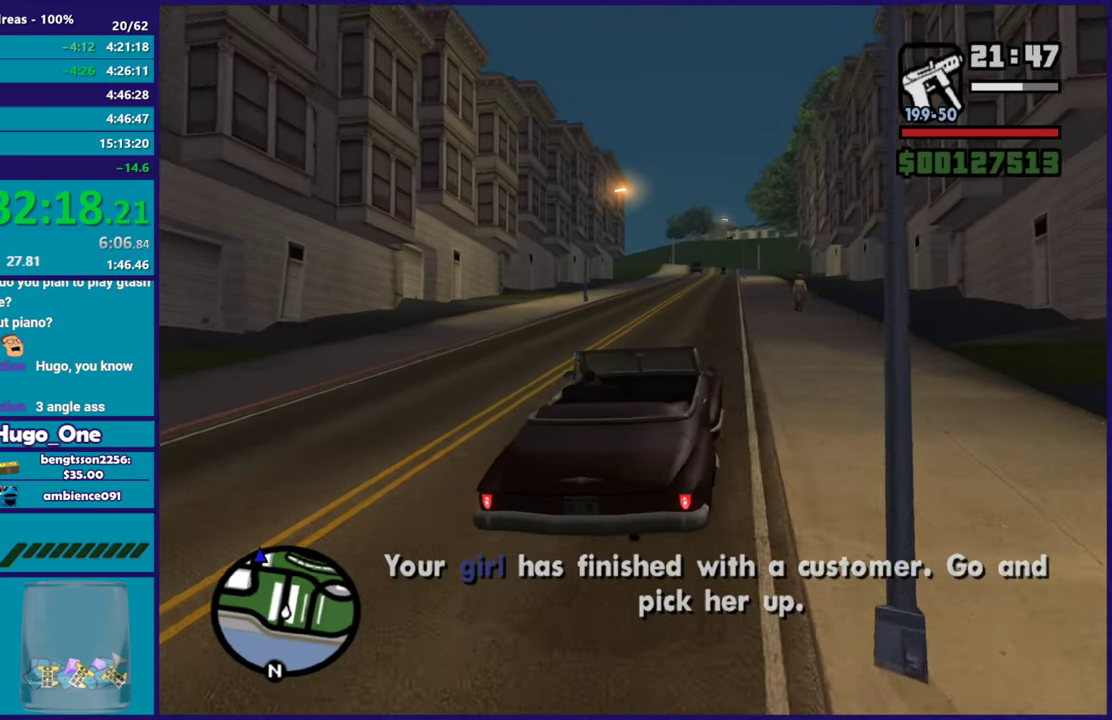
Gameplay with a controller (Xbox layout); each line is a JSON object with the inputs held at the frame after it. "events" lists button and stick changes between this image and that frame as [ms after this image, input, new state], when the widget could be followed in between.
{"buttons": ["R2"], "left_stick": "center", "right_stick": "center", "events": [[17, "left_stick", "up-left"], [151, "left_stick", "center"]]}
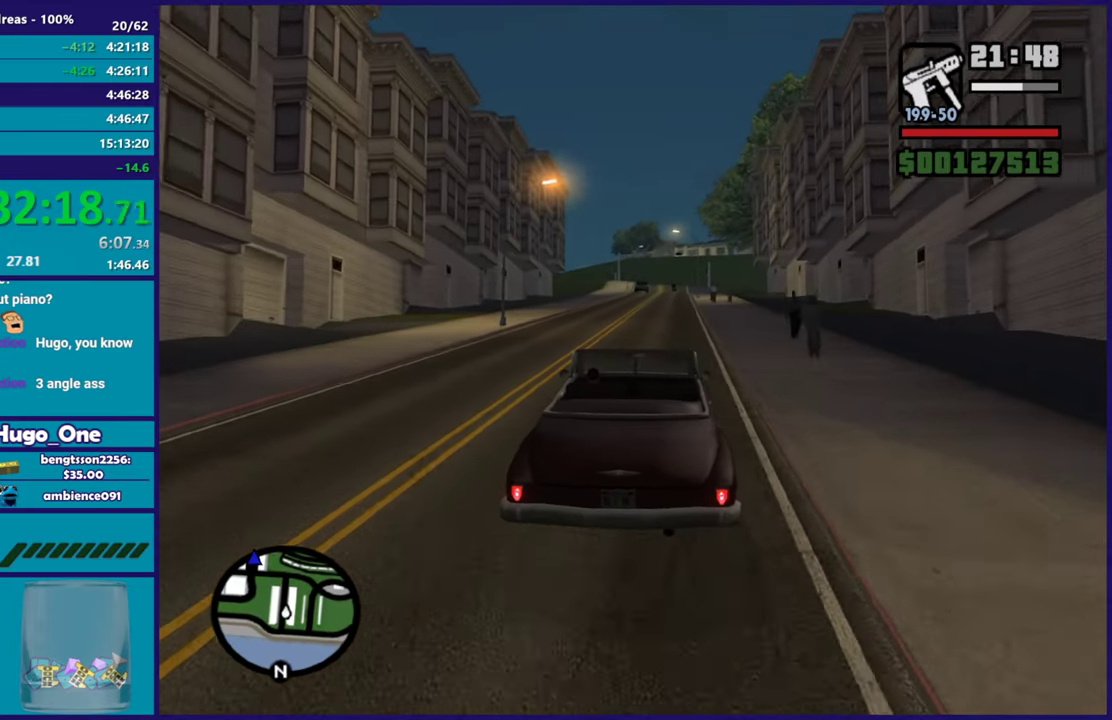
{"buttons": ["R2"], "left_stick": "center", "right_stick": "center", "events": [[100, "left_stick", "right"], [217, "left_stick", "center"]]}
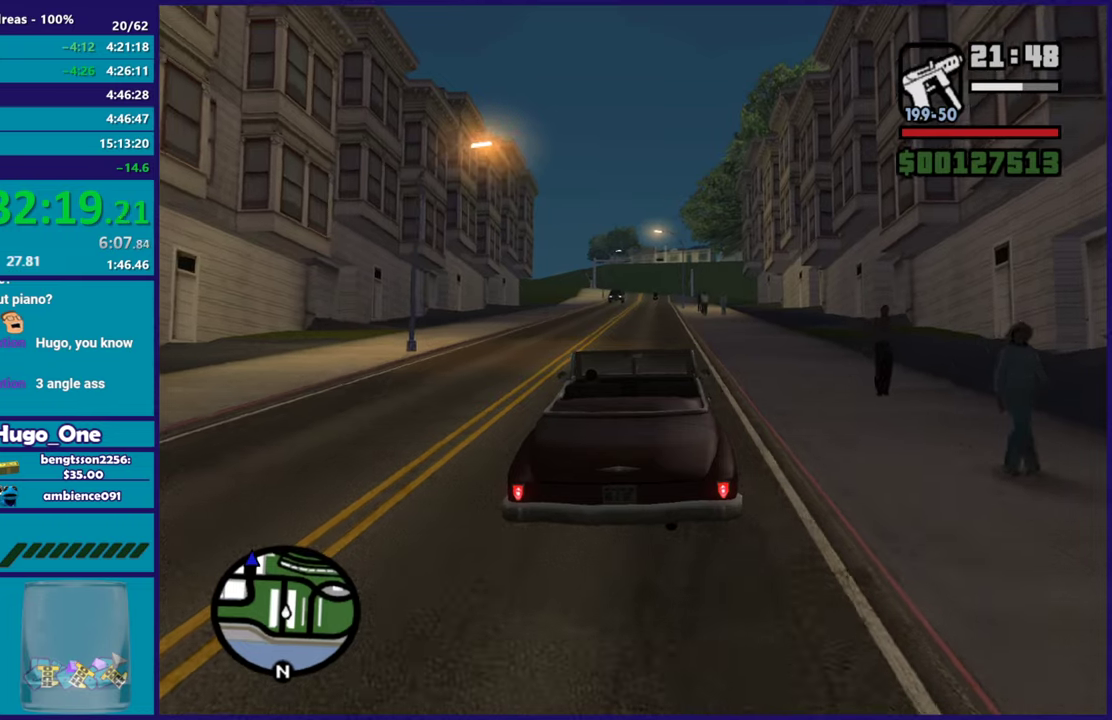
{"buttons": ["R2"], "left_stick": "center", "right_stick": "center", "events": []}
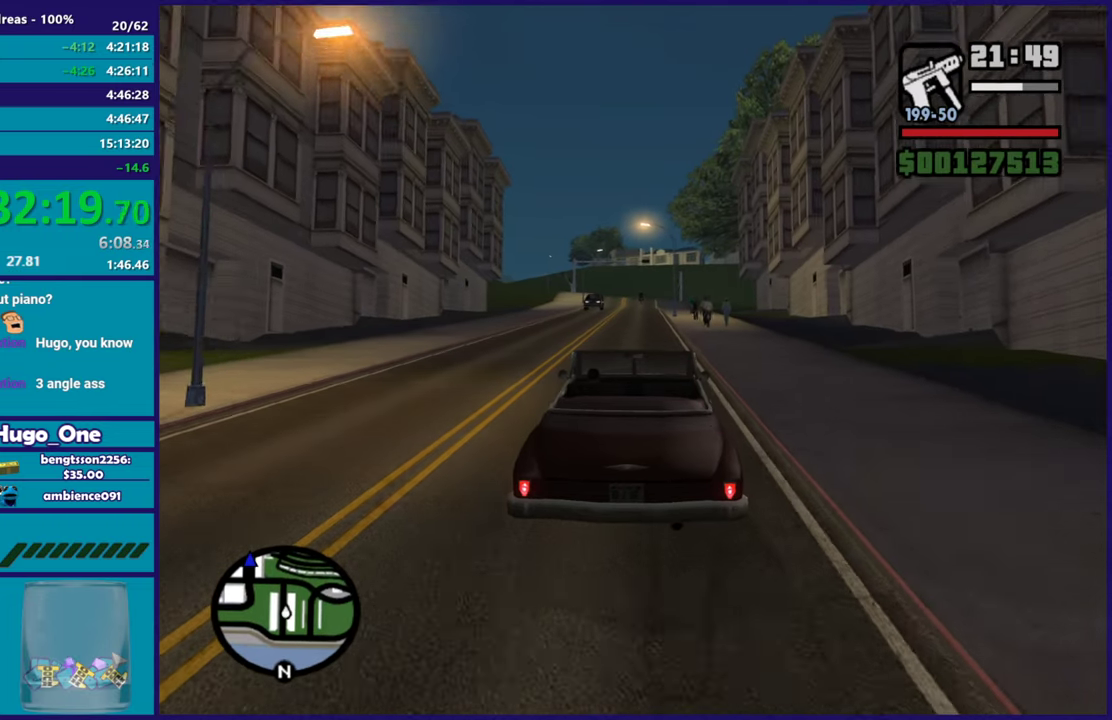
{"buttons": ["R2"], "left_stick": "center", "right_stick": "center", "events": []}
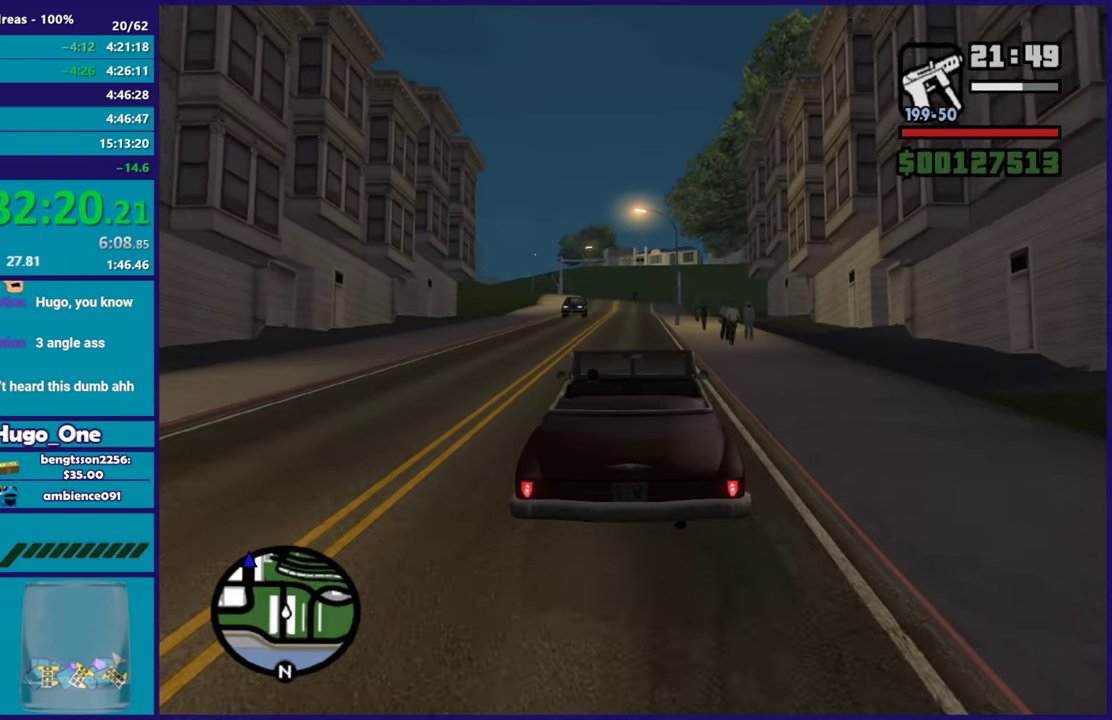
{"buttons": ["R2"], "left_stick": "center", "right_stick": "center", "events": []}
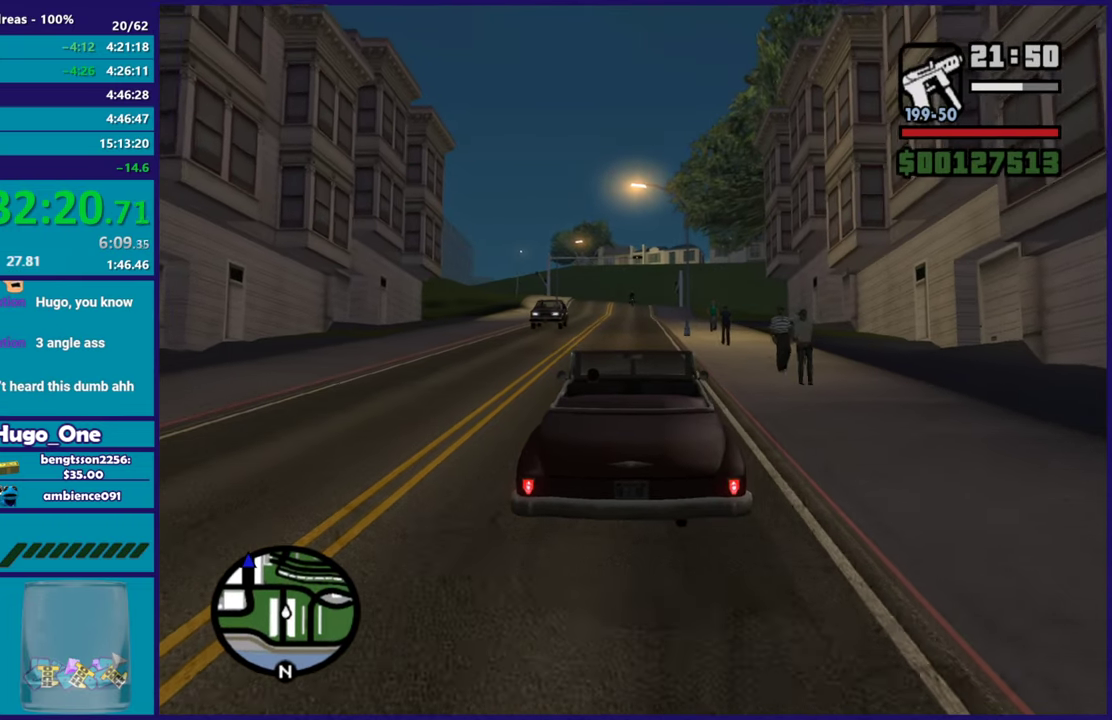
{"buttons": ["R2"], "left_stick": "up-left", "right_stick": "center", "events": [[350, "left_stick", "up-left"]]}
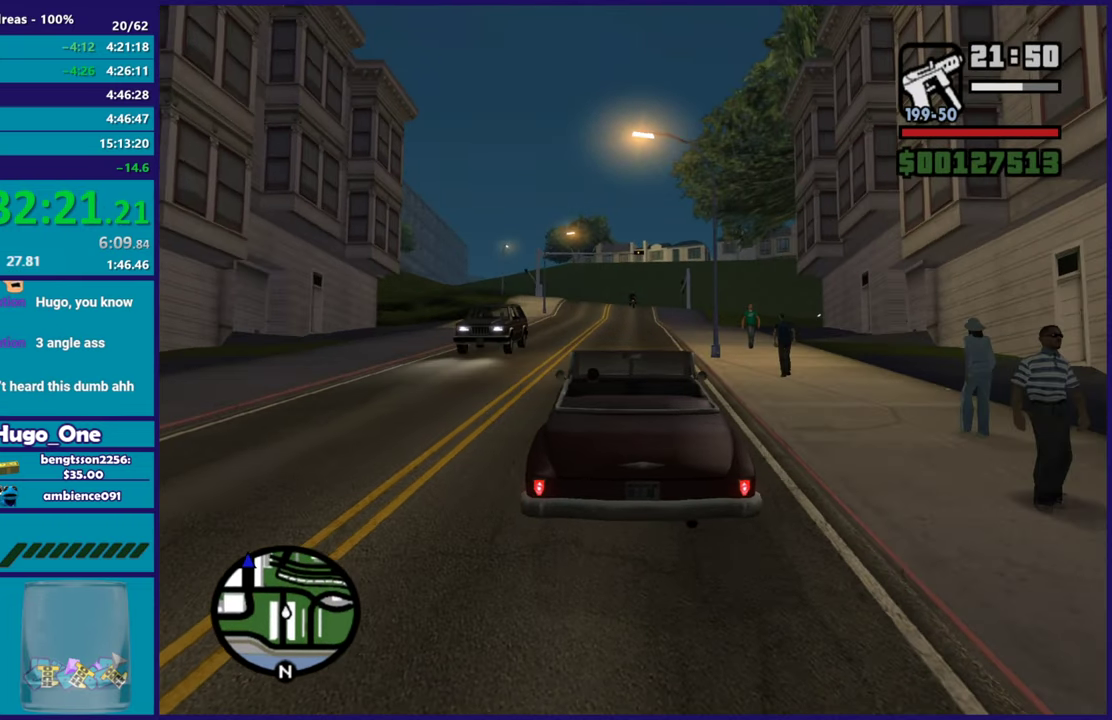
{"buttons": ["R2"], "left_stick": "center", "right_stick": "center", "events": [[17, "left_stick", "center"], [301, "left_stick", "right"], [451, "left_stick", "center"]]}
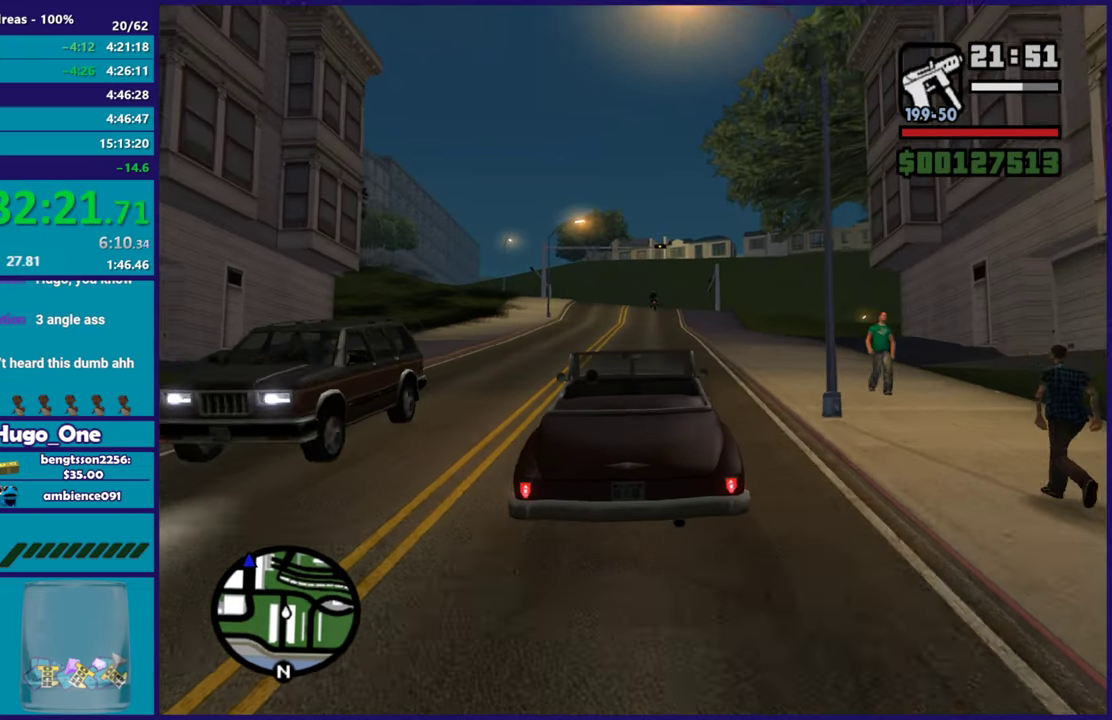
{"buttons": ["R2"], "left_stick": "center", "right_stick": "down-left", "events": [[317, "right_stick", "down-left"]]}
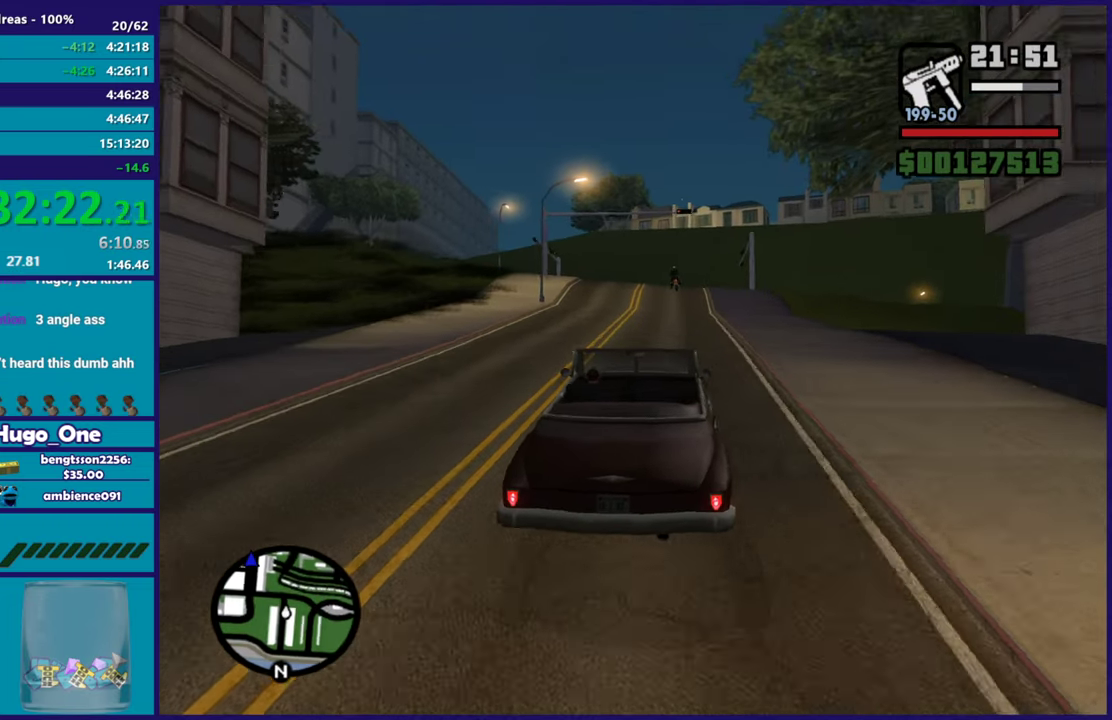
{"buttons": ["R2"], "left_stick": "center", "right_stick": "down-left", "events": [[67, "right_stick", "center"], [334, "right_stick", "down-left"]]}
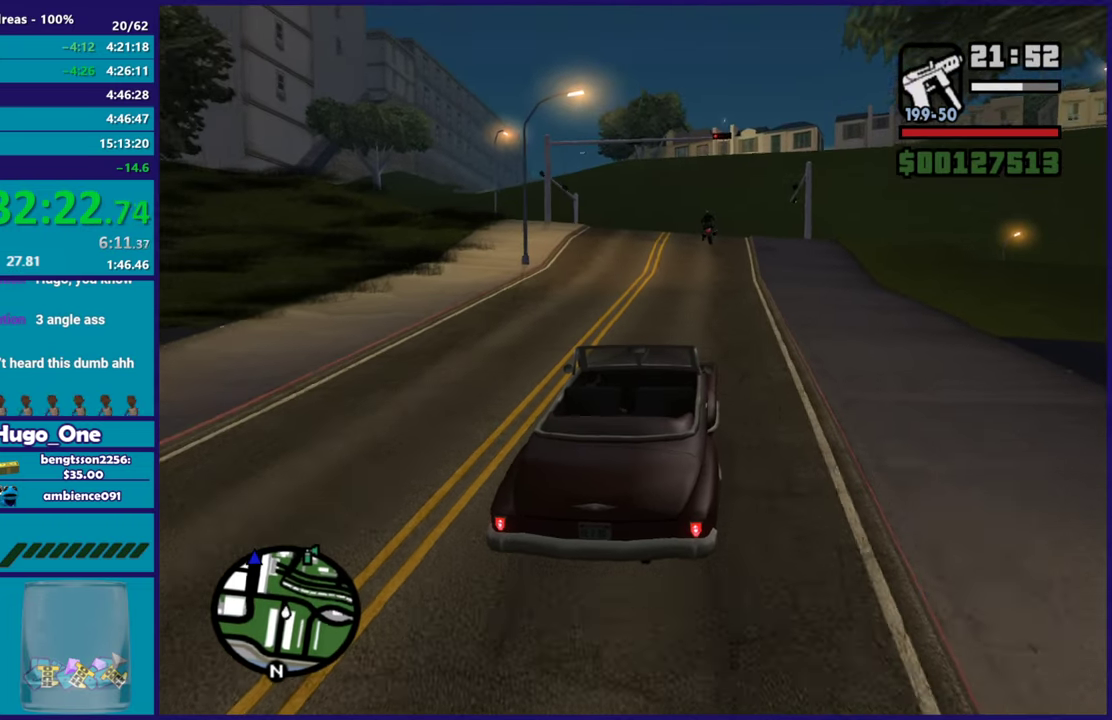
{"buttons": ["R2"], "left_stick": "center", "right_stick": "down-left", "events": []}
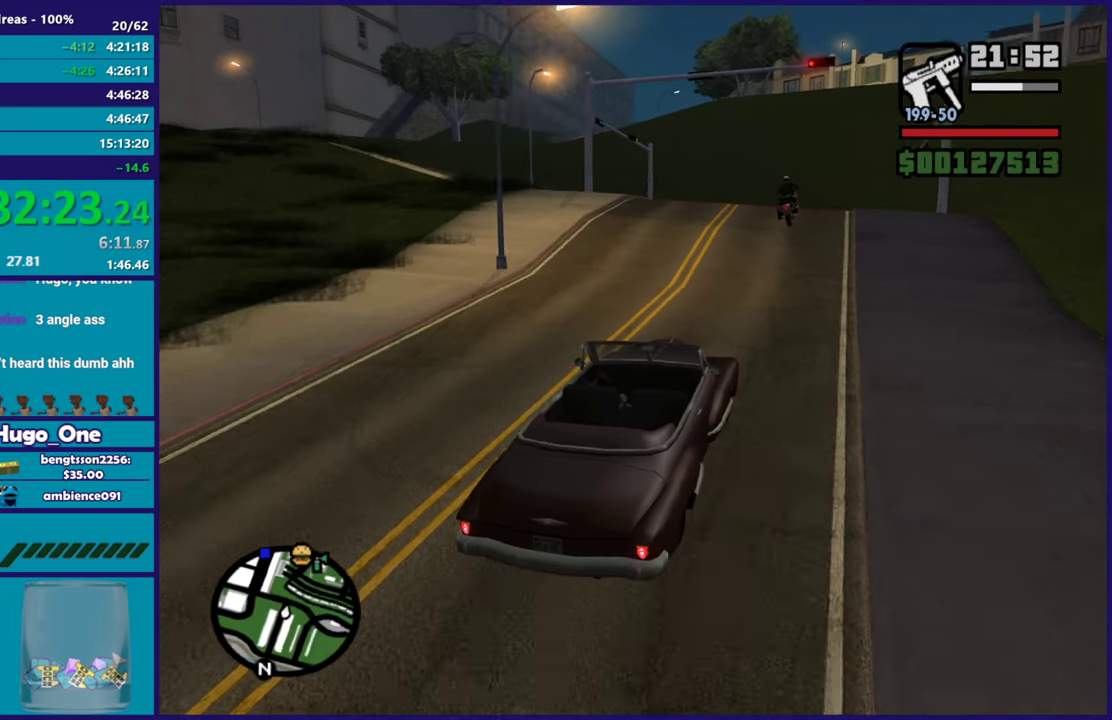
{"buttons": ["R2"], "left_stick": "center", "right_stick": "down-left", "events": [[101, "left_stick", "left"], [334, "left_stick", "center"], [401, "right_stick", "left"], [484, "right_stick", "down-left"]]}
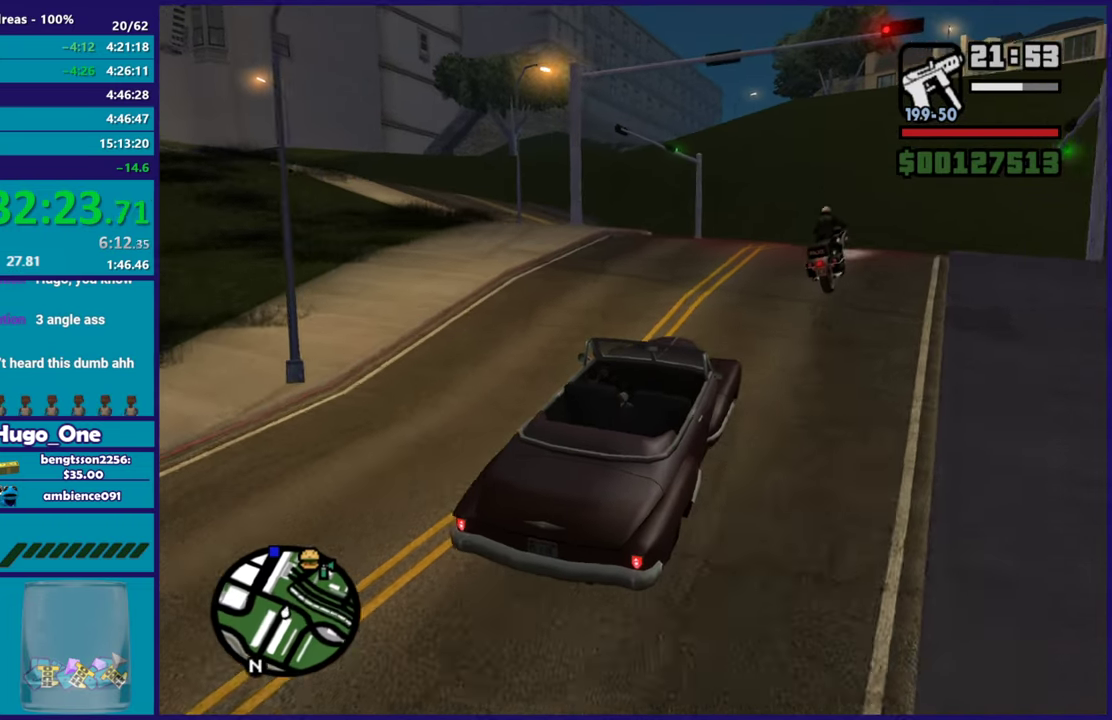
{"buttons": ["R2"], "left_stick": "center", "right_stick": "left", "events": [[33, "left_stick", "left"], [233, "left_stick", "up-left"], [300, "right_stick", "left"], [317, "left_stick", "left"], [467, "left_stick", "center"]]}
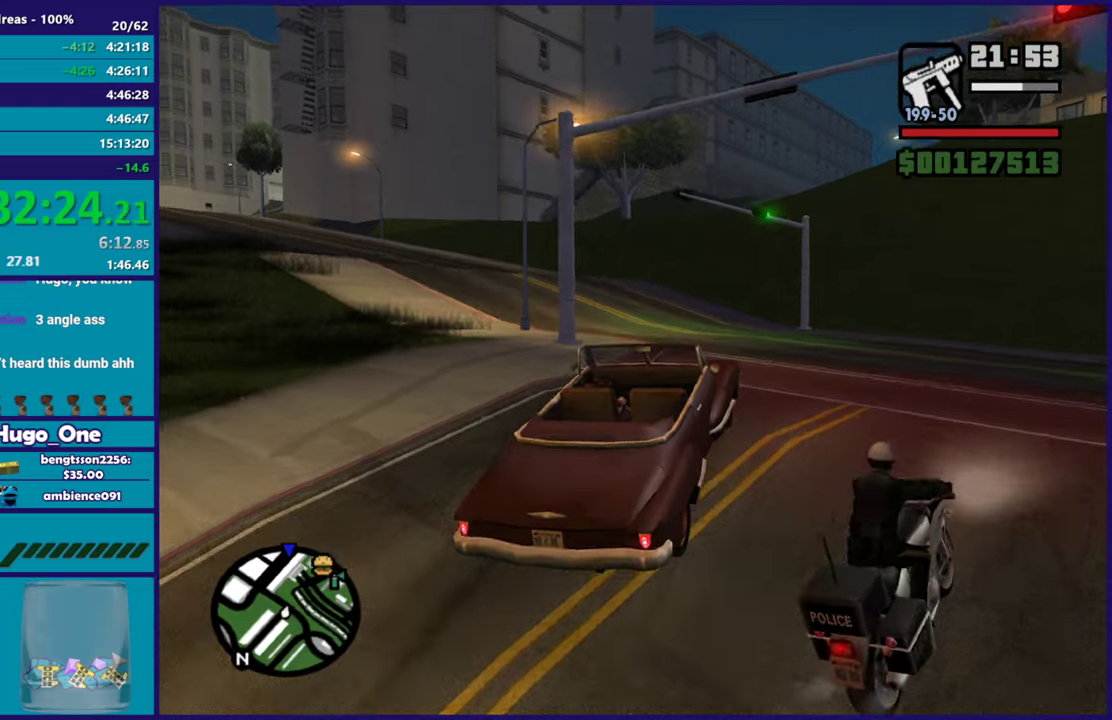
{"buttons": ["R2"], "left_stick": "left", "right_stick": "center", "events": [[34, "right_stick", "up-left"], [101, "left_stick", "left"], [101, "right_stick", "up"], [251, "right_stick", "center"]]}
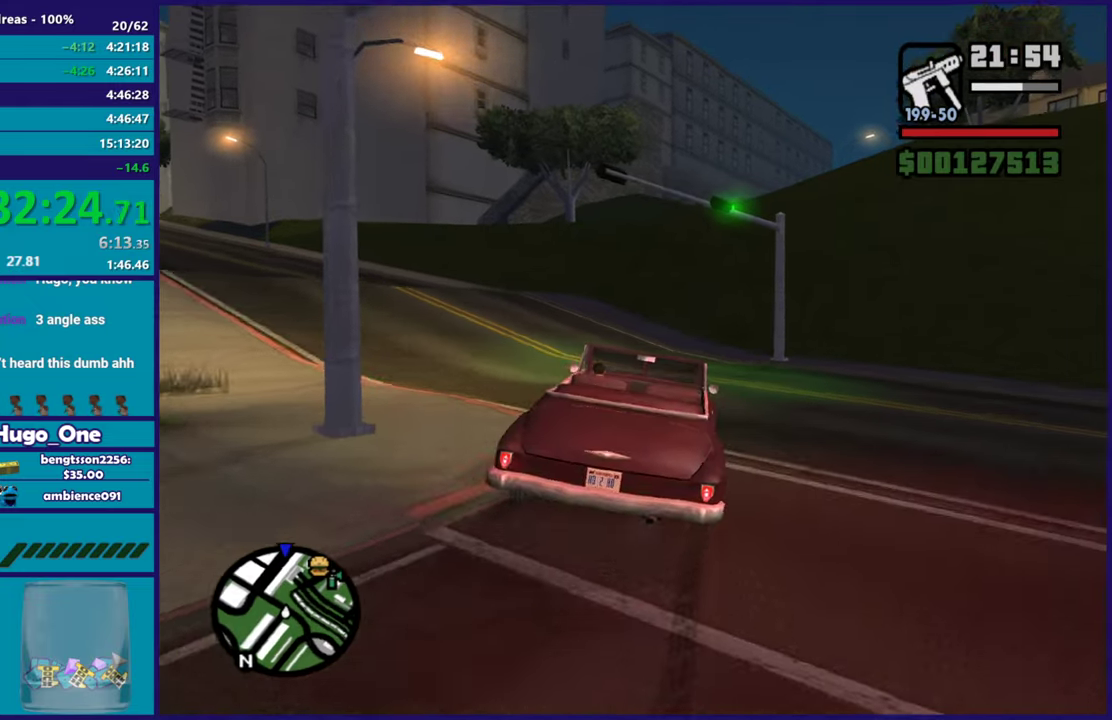
{"buttons": ["R2"], "left_stick": "left", "right_stick": "down-left", "events": [[17, "right_stick", "left"], [233, "right_stick", "center"], [384, "right_stick", "down-left"]]}
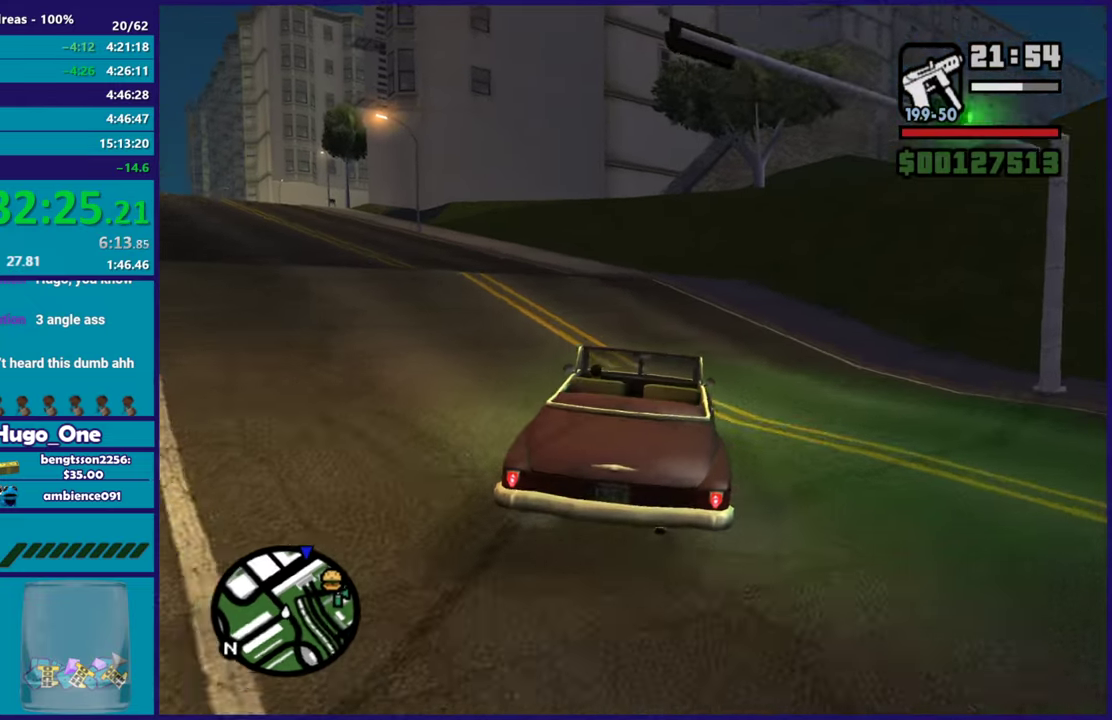
{"buttons": ["R2"], "left_stick": "up-left", "right_stick": "left", "events": [[17, "right_stick", "left"], [84, "right_stick", "center"], [167, "right_stick", "left"], [201, "left_stick", "up-left"]]}
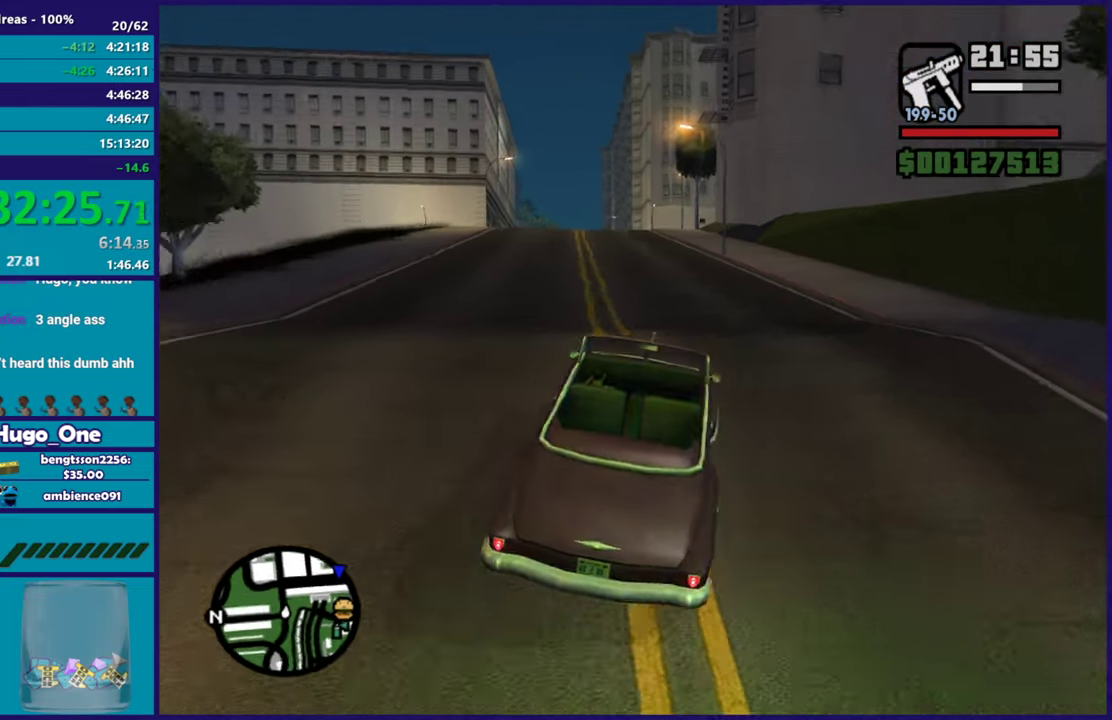
{"buttons": ["R2"], "left_stick": "center", "right_stick": "center", "events": [[250, "left_stick", "center"], [300, "right_stick", "up-left"], [400, "right_stick", "center"]]}
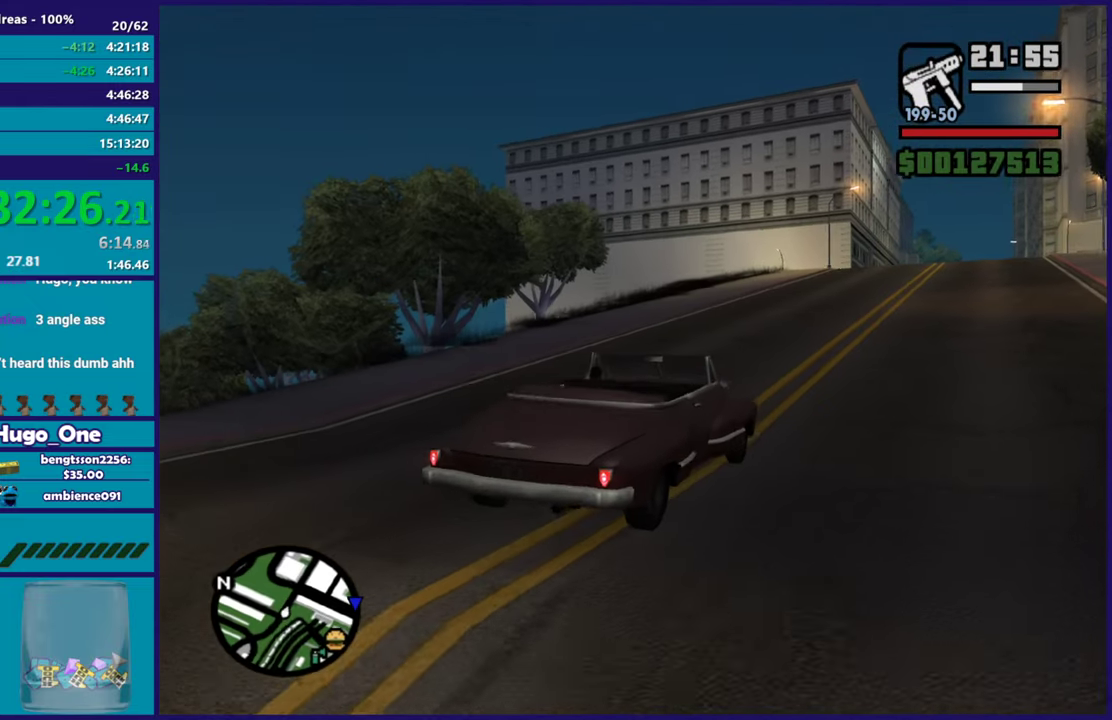
{"buttons": ["R2"], "left_stick": "center", "right_stick": "up-right", "events": [[134, "right_stick", "up-right"], [167, "left_stick", "right"], [334, "left_stick", "center"]]}
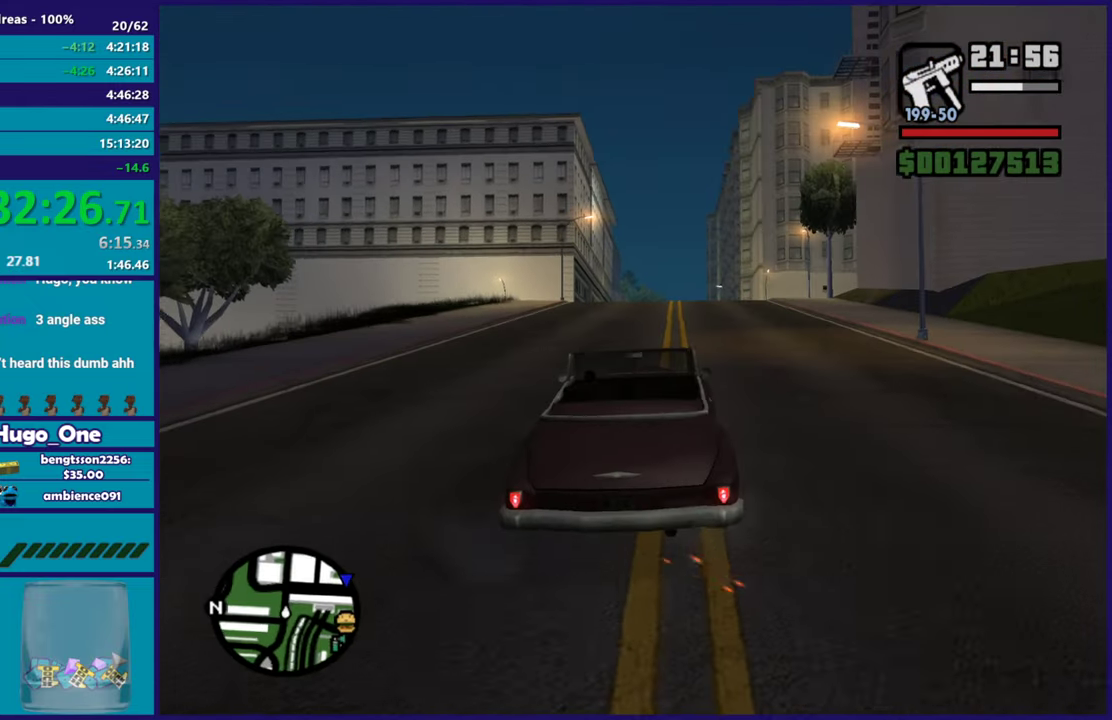
{"buttons": ["R2"], "left_stick": "center", "right_stick": "center", "events": [[67, "right_stick", "center"], [183, "right_stick", "down-left"], [300, "right_stick", "center"]]}
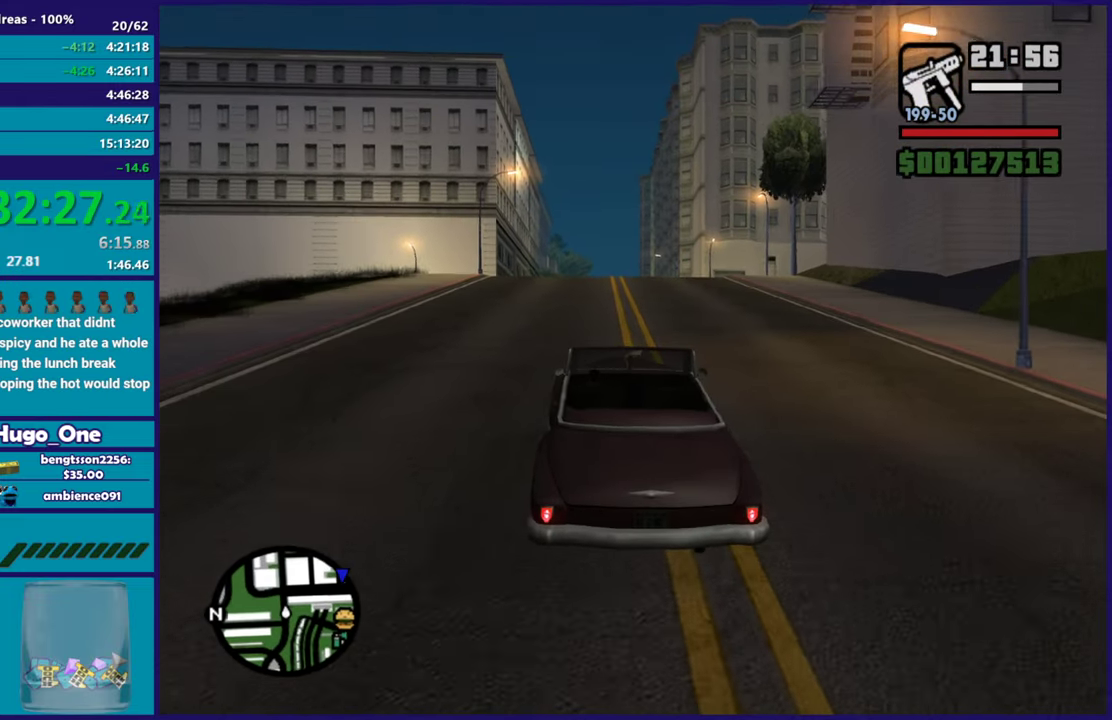
{"buttons": ["R2"], "left_stick": "center", "right_stick": "center", "events": []}
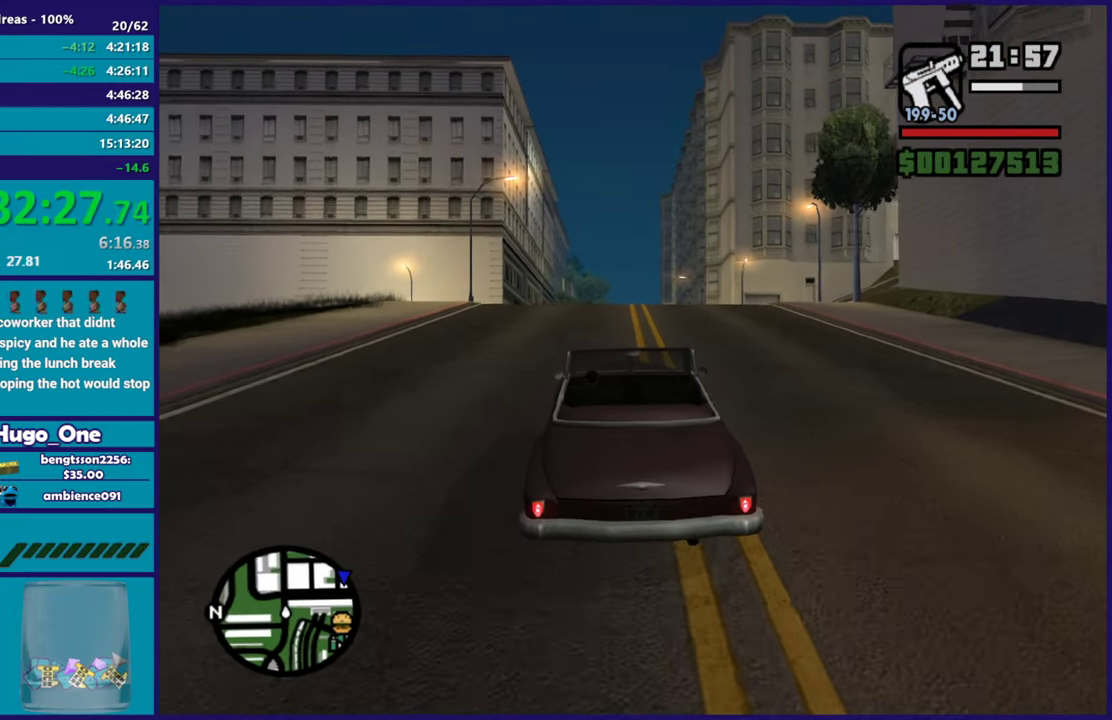
{"buttons": ["R2"], "left_stick": "center", "right_stick": "center", "events": [[117, "right_stick", "down"], [200, "left_stick", "right"], [250, "right_stick", "center"], [367, "left_stick", "center"]]}
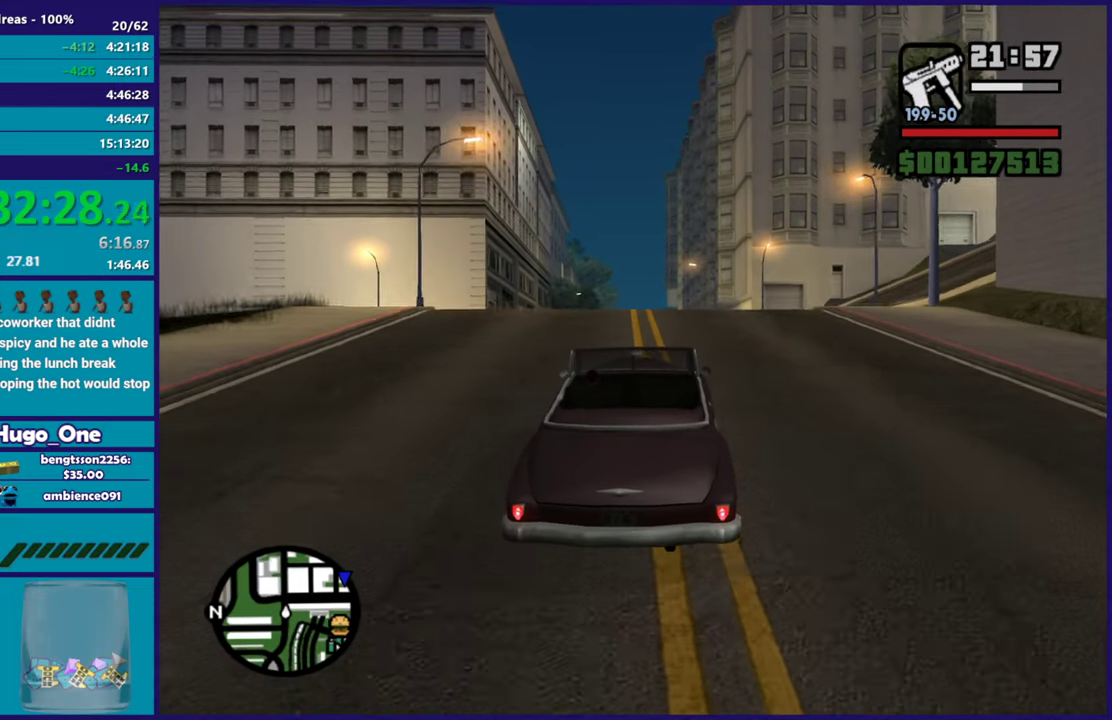
{"buttons": ["R2"], "left_stick": "right", "right_stick": "center", "events": [[217, "right_stick", "up-right"], [267, "left_stick", "right"], [317, "right_stick", "center"]]}
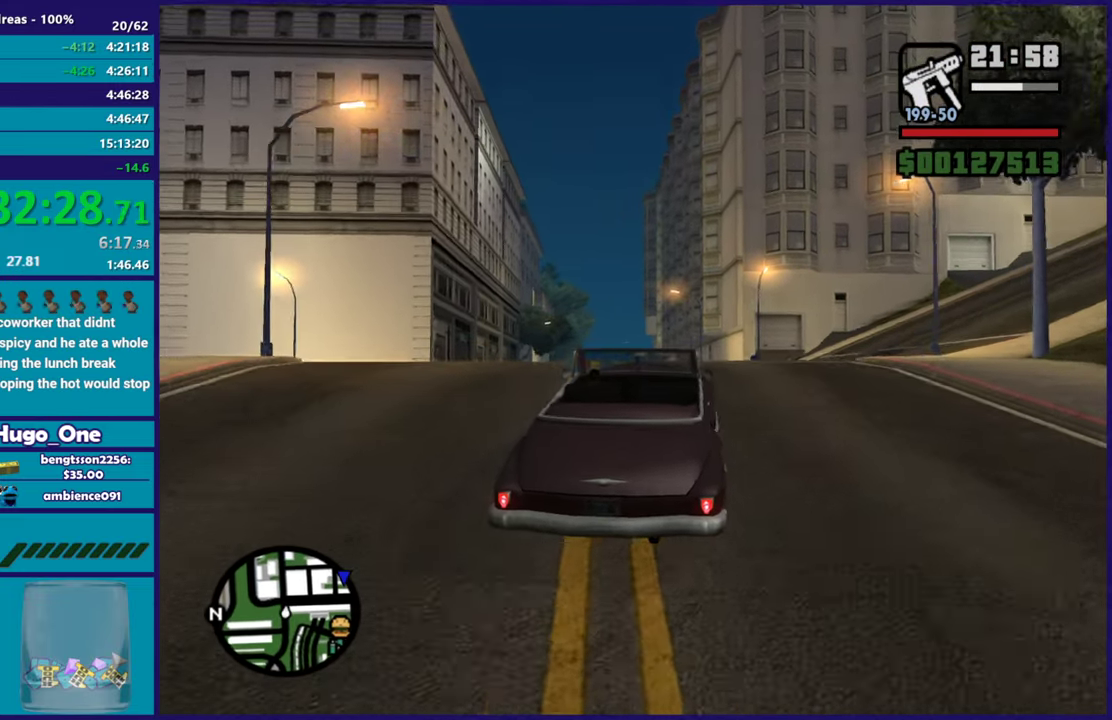
{"buttons": ["R2"], "left_stick": "right", "right_stick": "right", "events": [[33, "right_stick", "up-right"], [200, "left_stick", "center"], [250, "left_stick", "right"], [284, "right_stick", "right"], [350, "right_stick", "up-right"], [450, "right_stick", "right"]]}
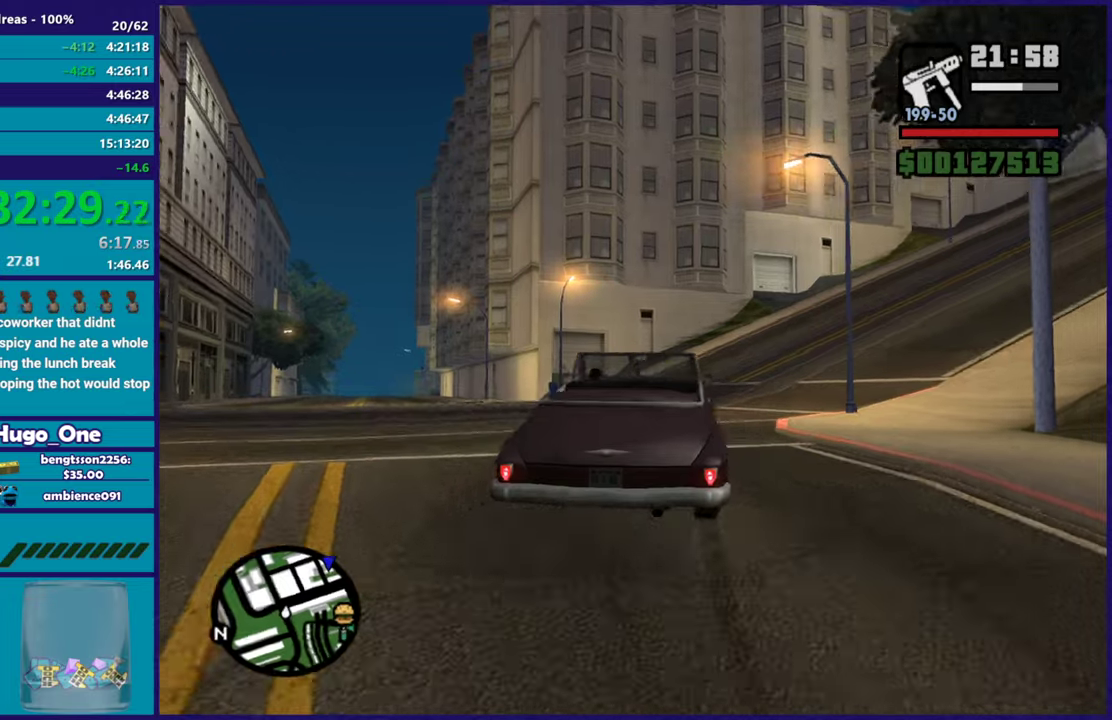
{"buttons": ["R2"], "left_stick": "right", "right_stick": "right", "events": [[184, "right_stick", "up-right"], [418, "right_stick", "right"]]}
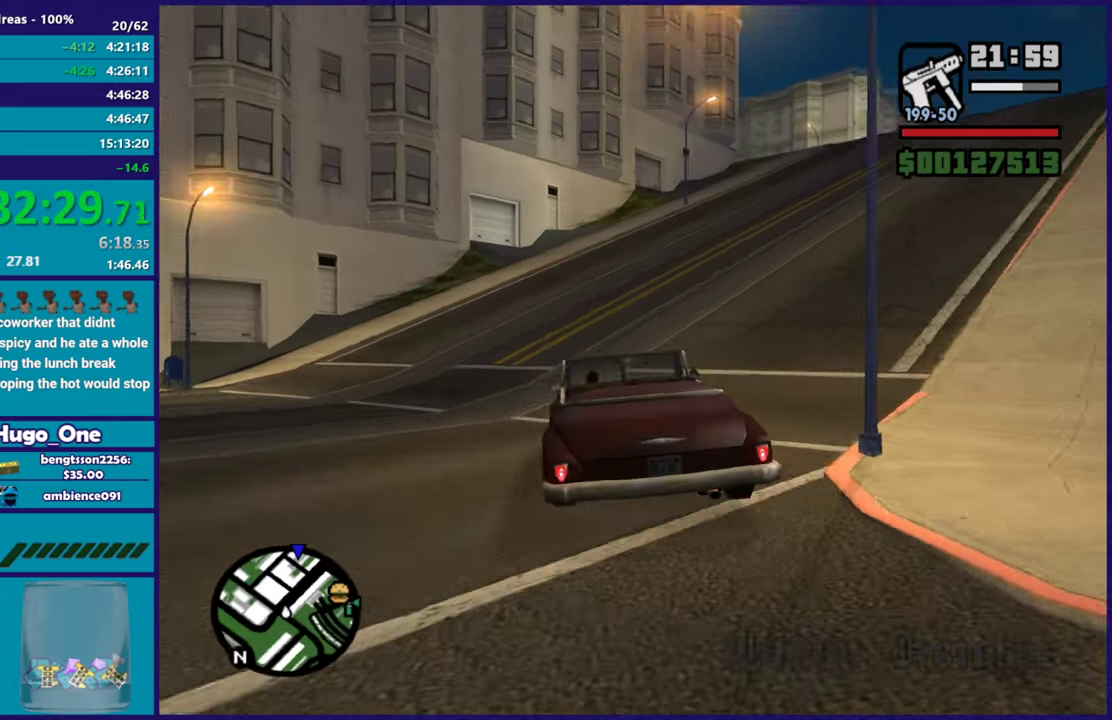
{"buttons": ["R2"], "left_stick": "right", "right_stick": "up-right", "events": [[17, "right_stick", "up-right"]]}
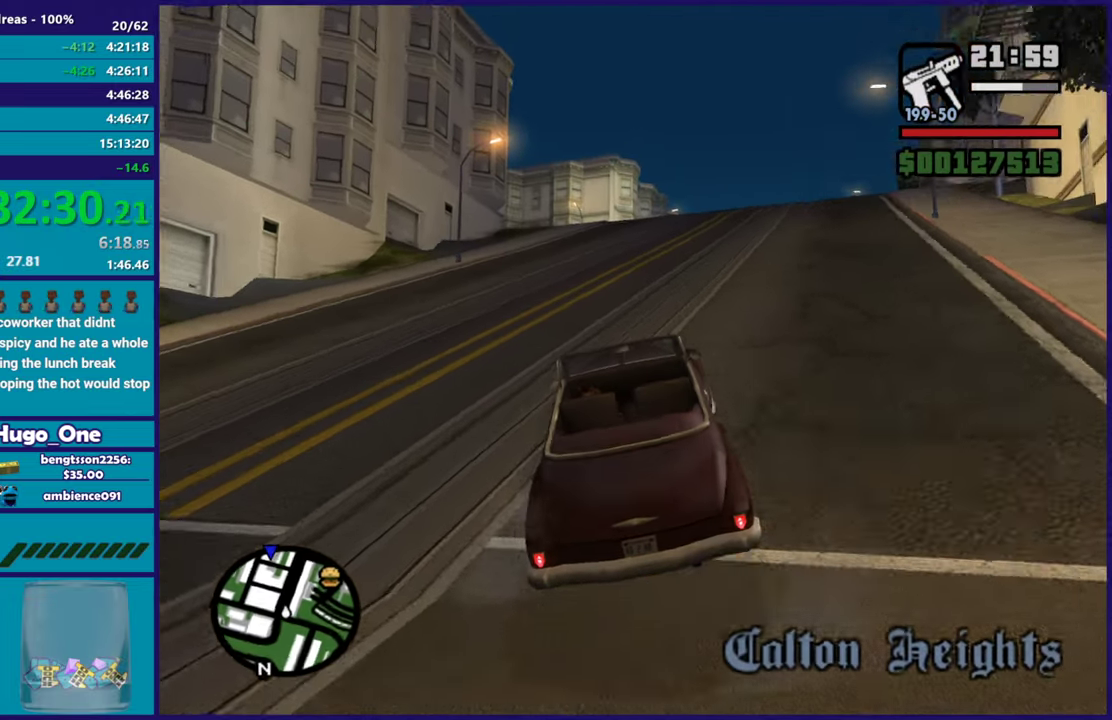
{"buttons": ["R2"], "left_stick": "center", "right_stick": "center", "events": [[167, "left_stick", "center"], [384, "right_stick", "center"]]}
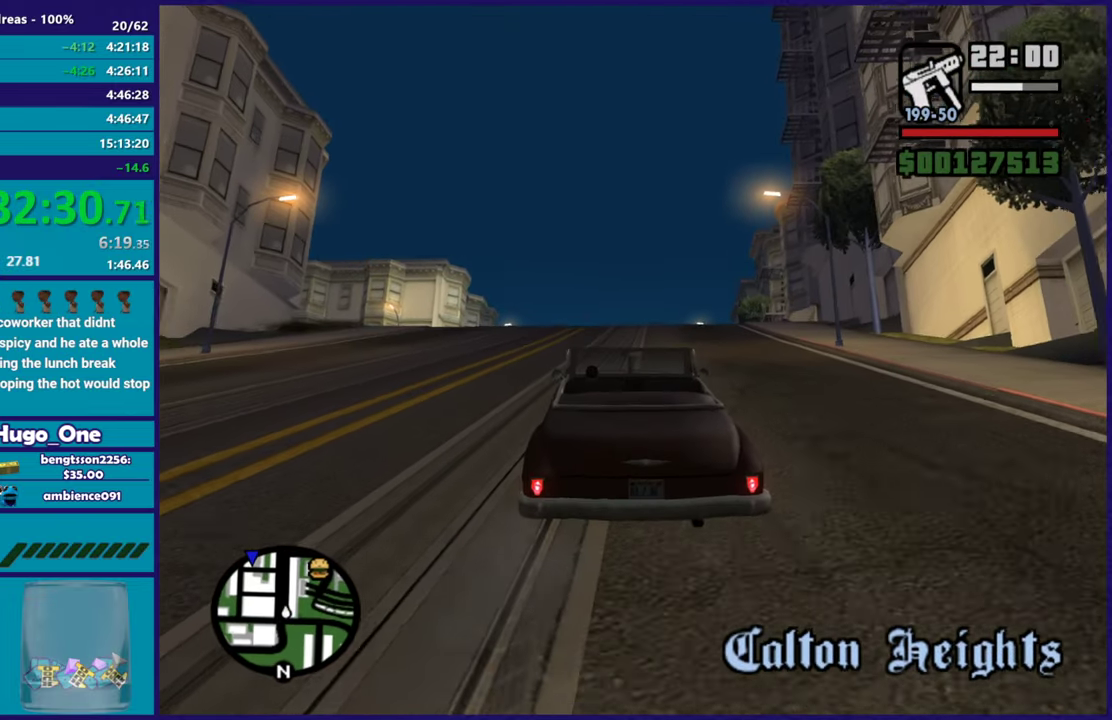
{"buttons": ["R2"], "left_stick": "center", "right_stick": "center", "events": [[50, "left_stick", "down-right"], [217, "left_stick", "center"]]}
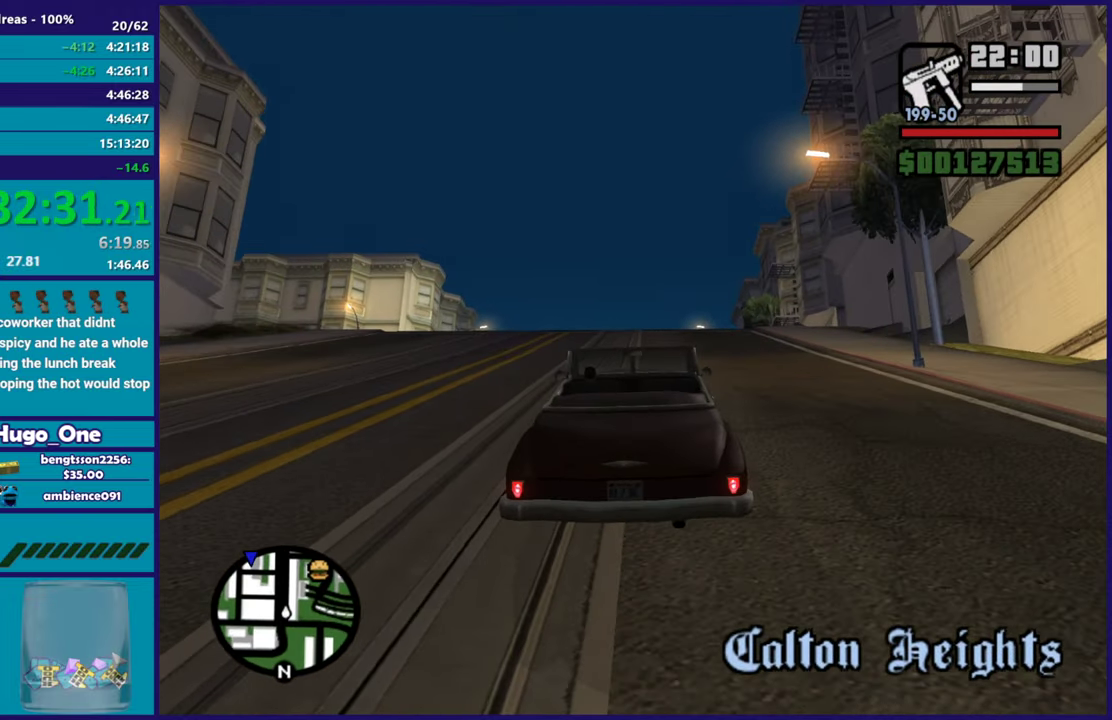
{"buttons": ["R2"], "left_stick": "center", "right_stick": "down-left"}
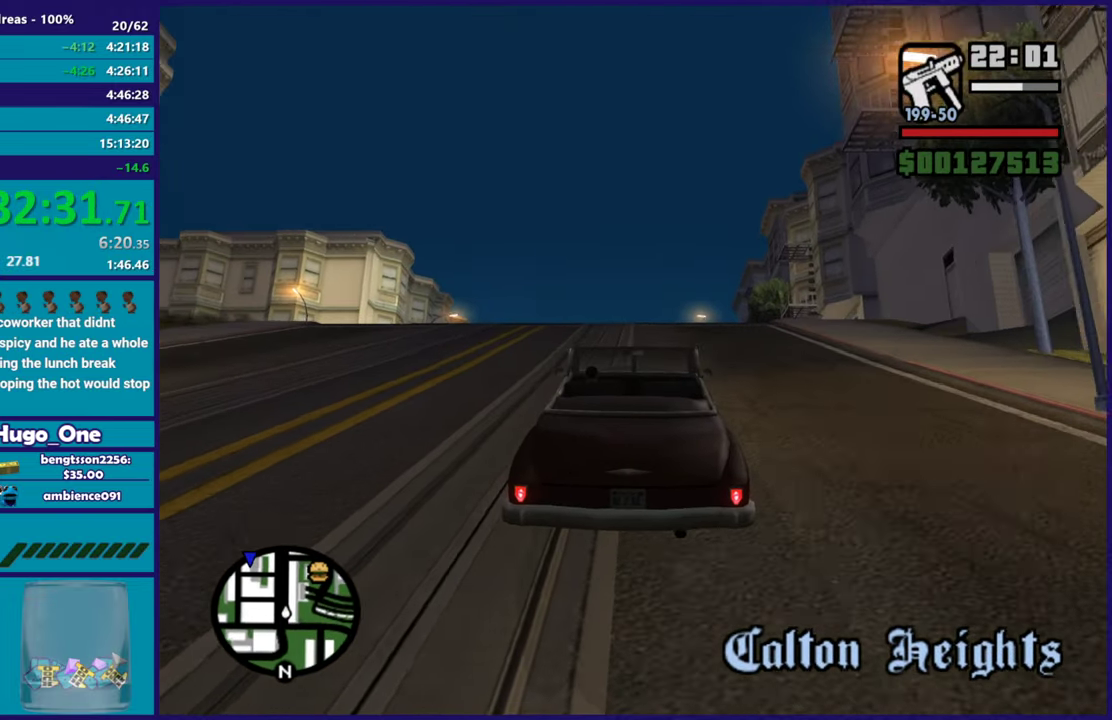
{"buttons": ["R2"], "left_stick": "center", "right_stick": "center"}